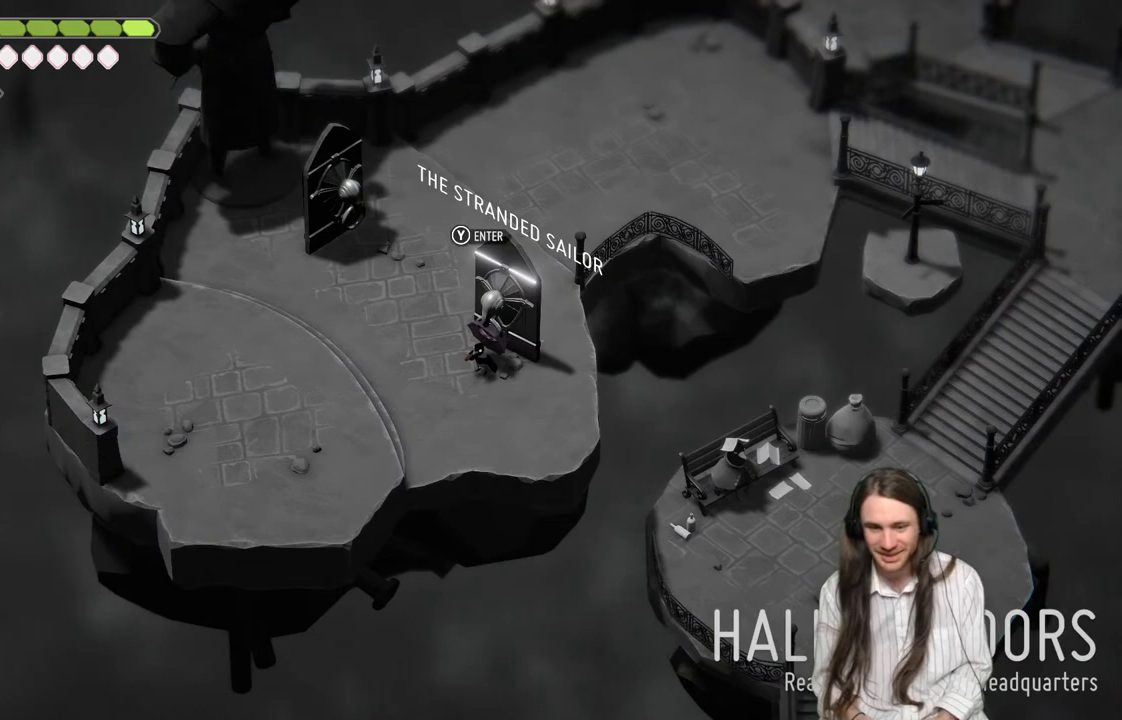
Gameplay with a controller (Xbox layout); each line is a JSON object with the inputs held at the frame after it. "events" lists button and stick changes between this image and that frame as [ms after this image, input, new state], when the widget could be followed in between.
{"buttons": [], "left_stick": "up-left", "right_stick": "center", "events": [[83, "left_stick", "up-left"]]}
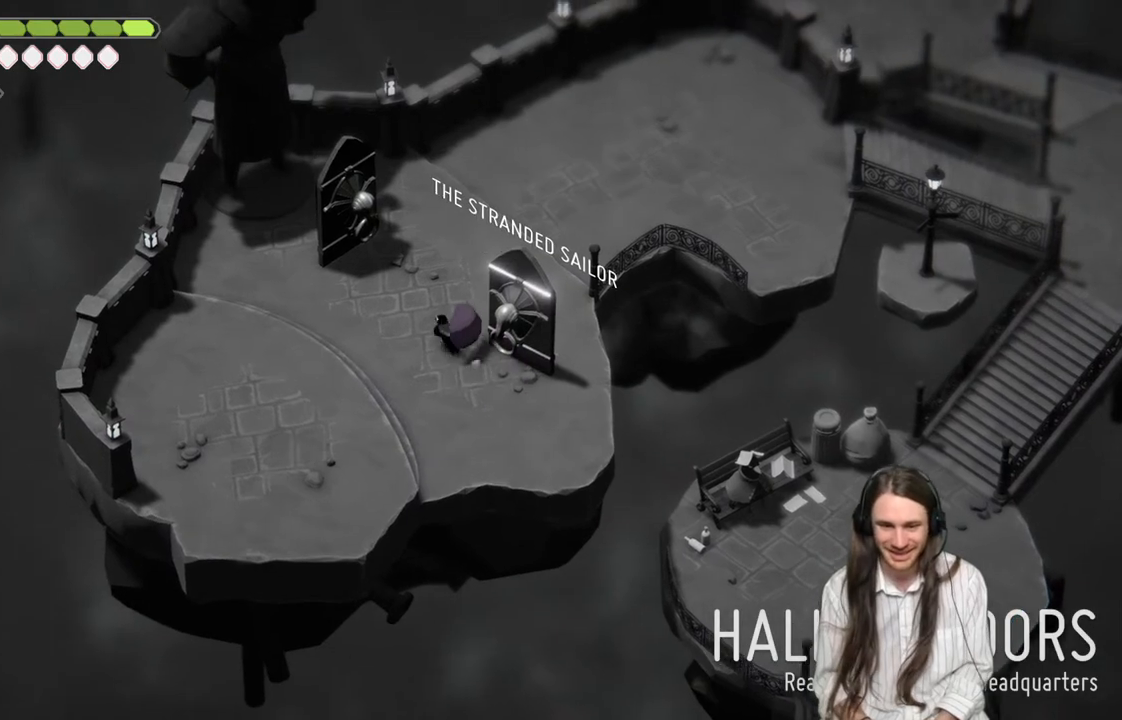
{"buttons": [], "left_stick": "up-right", "right_stick": "center", "events": [[167, "left_stick", "up-right"], [317, "B", "down"], [467, "B", "up"]]}
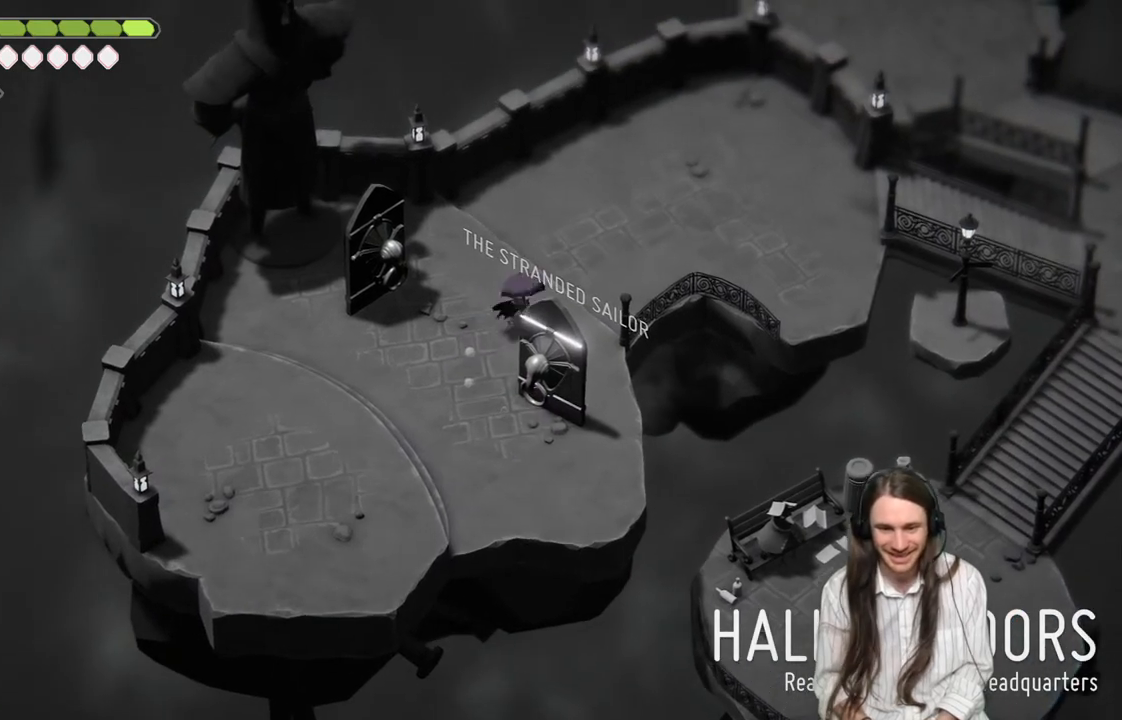
{"buttons": [], "left_stick": "up-left", "right_stick": "center", "events": [[500, "left_stick", "up-left"]]}
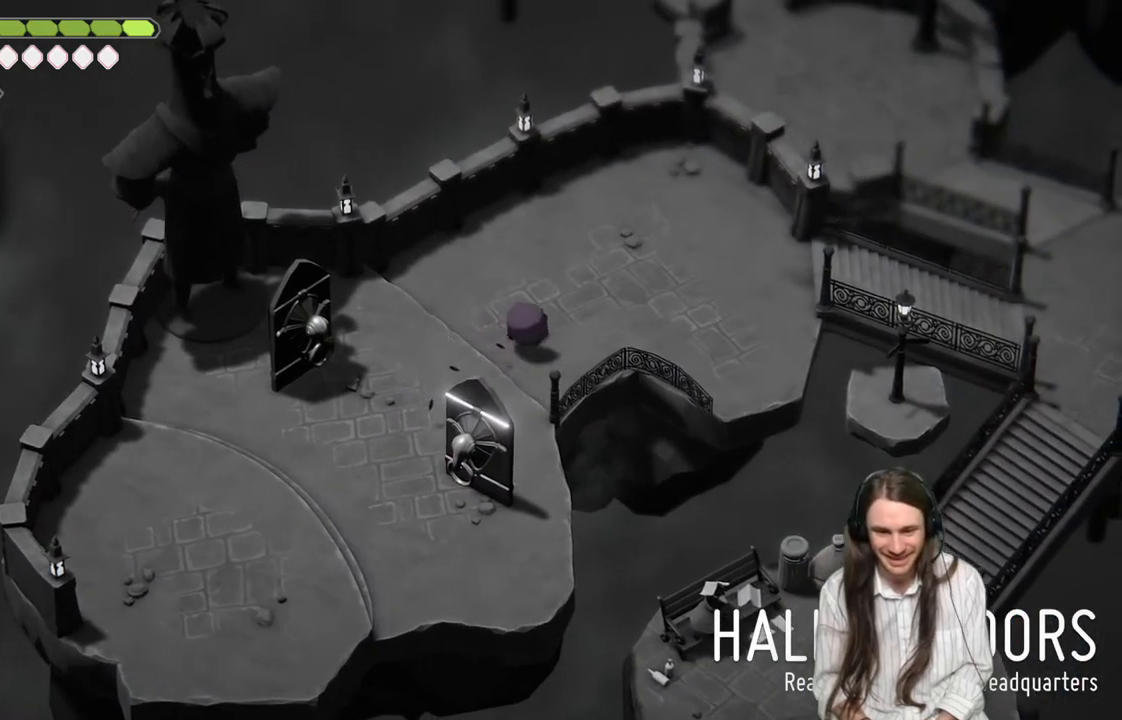
{"buttons": [], "left_stick": "down-left", "right_stick": "center", "events": [[67, "left_stick", "down-left"]]}
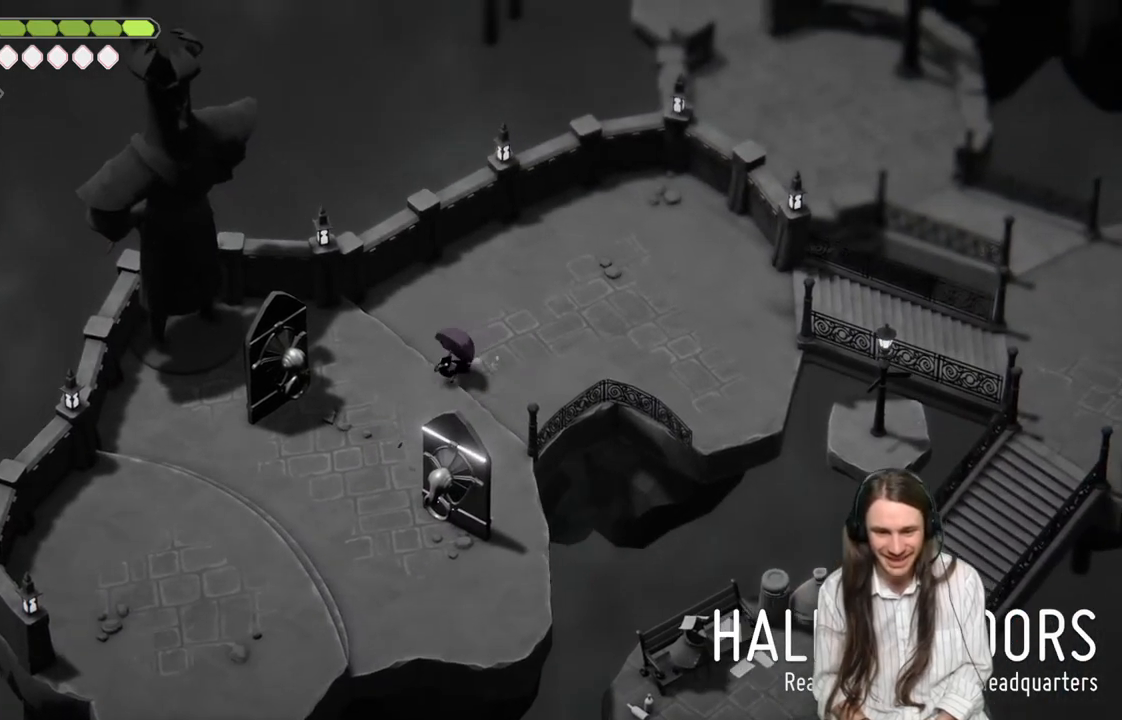
{"buttons": [], "left_stick": "down-left", "right_stick": "center", "events": []}
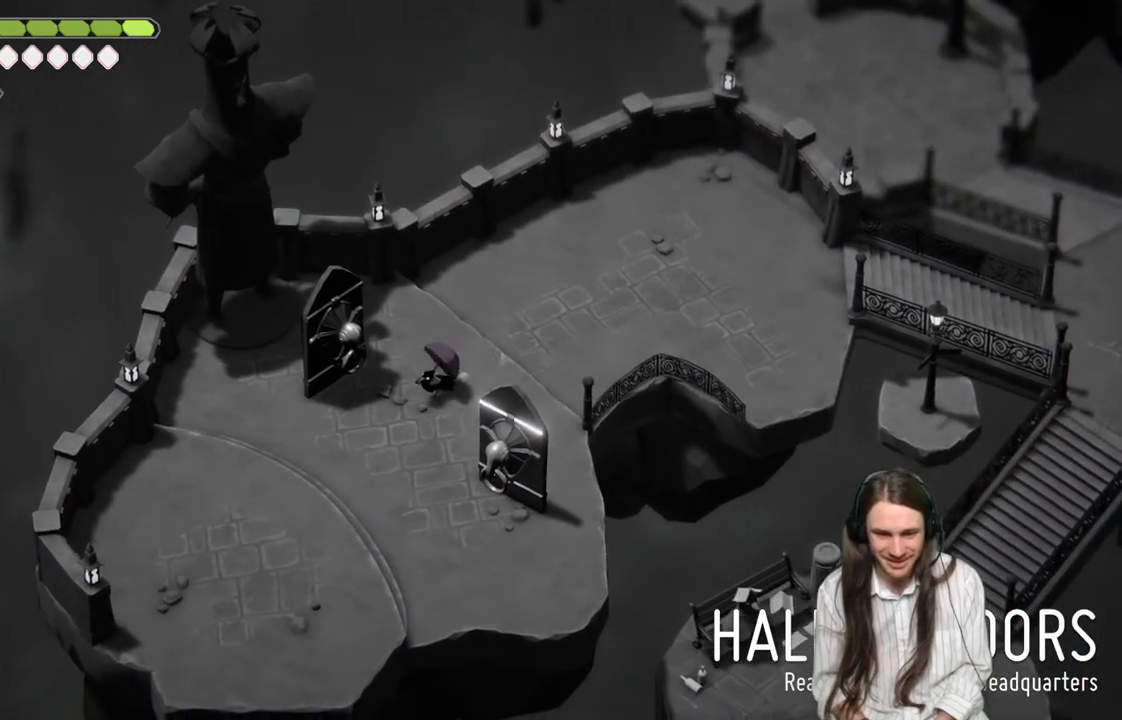
{"buttons": [], "left_stick": "up-right", "right_stick": "center", "events": [[183, "left_stick", "up-left"], [350, "left_stick", "up-right"]]}
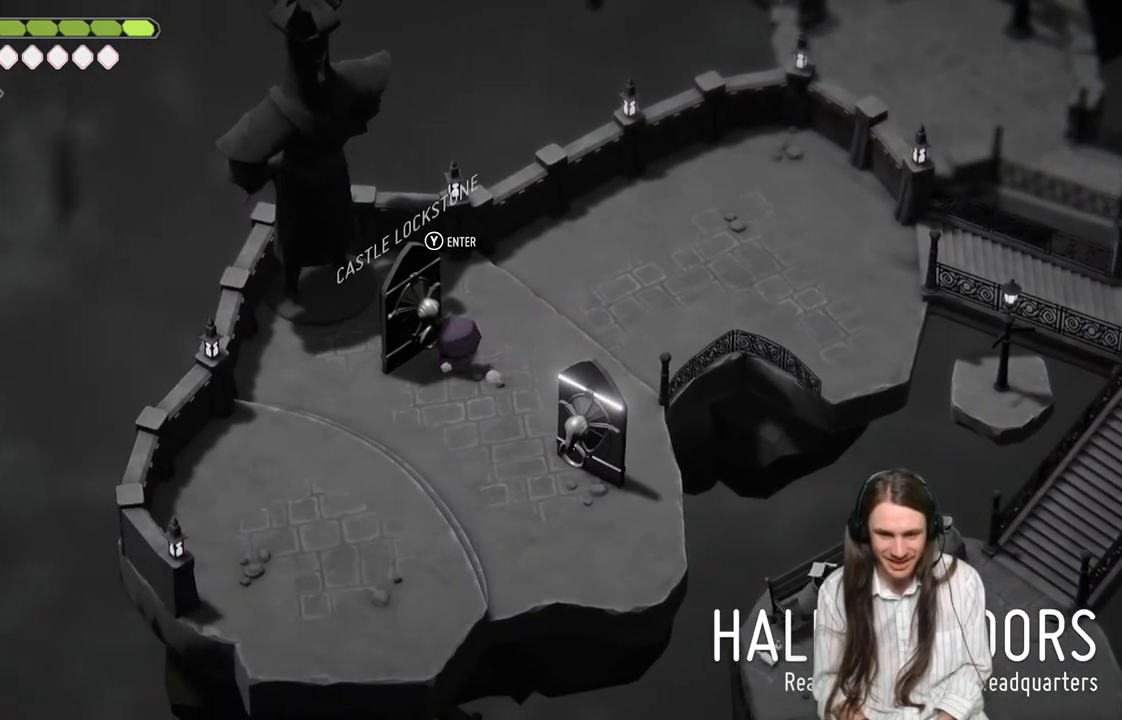
{"buttons": ["B"], "left_stick": "up-right", "right_stick": "center", "events": [[383, "B", "down"]]}
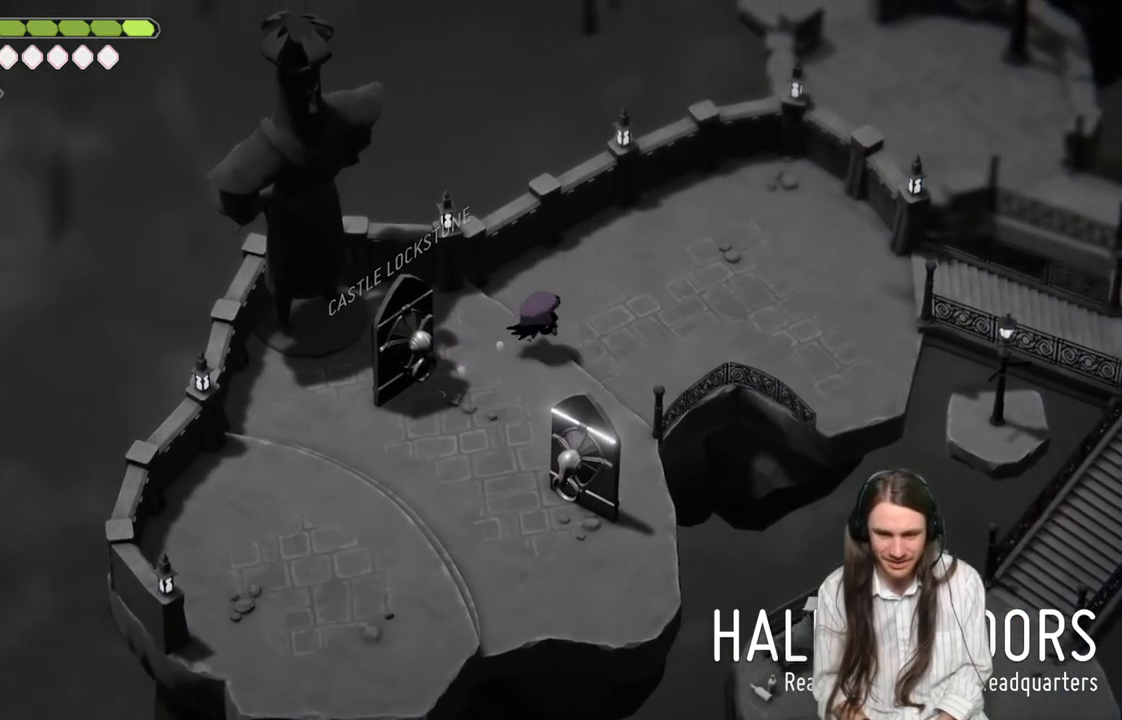
{"buttons": [], "left_stick": "up-right", "right_stick": "center", "events": [[17, "B", "up"]]}
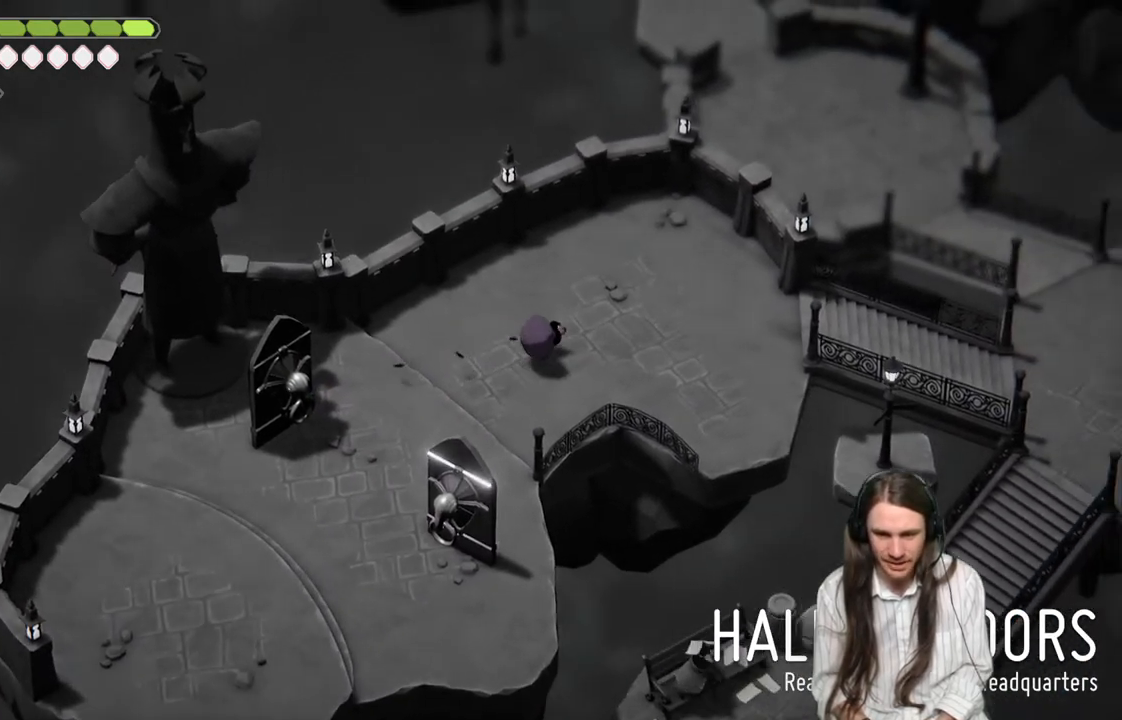
{"buttons": [], "left_stick": "right", "right_stick": "center", "events": [[133, "left_stick", "right"]]}
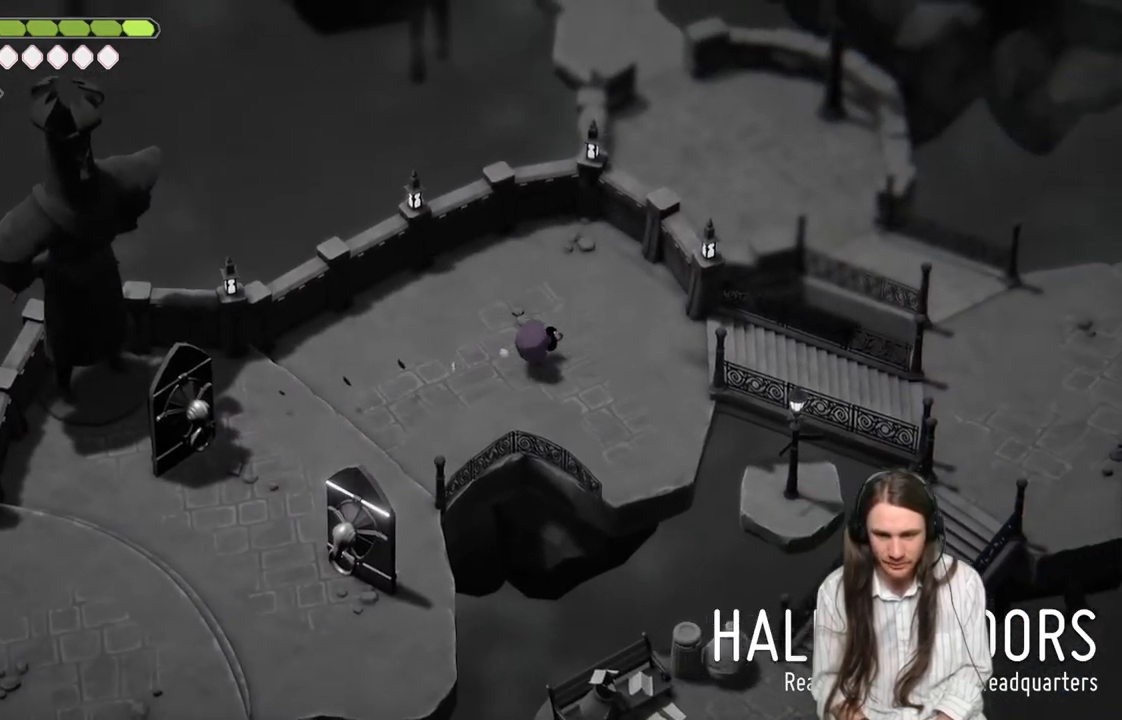
{"buttons": ["B"], "left_stick": "right", "right_stick": "center", "events": [[383, "B", "down"]]}
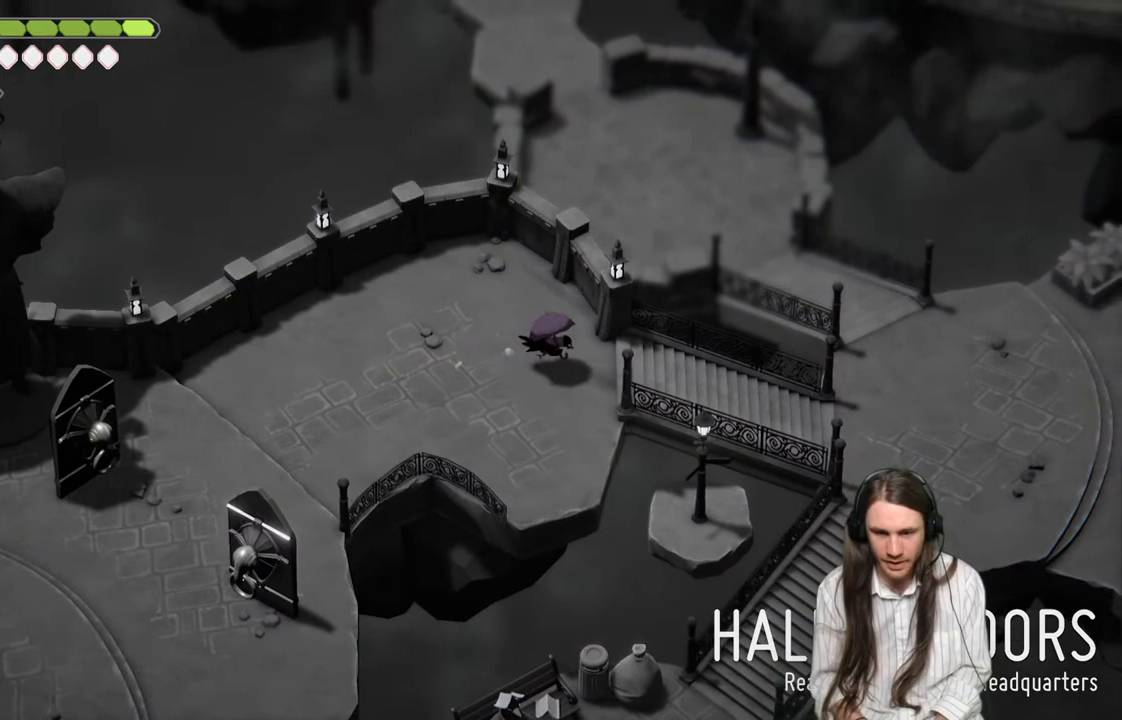
{"buttons": [], "left_stick": "right", "right_stick": "center", "events": [[50, "B", "up"]]}
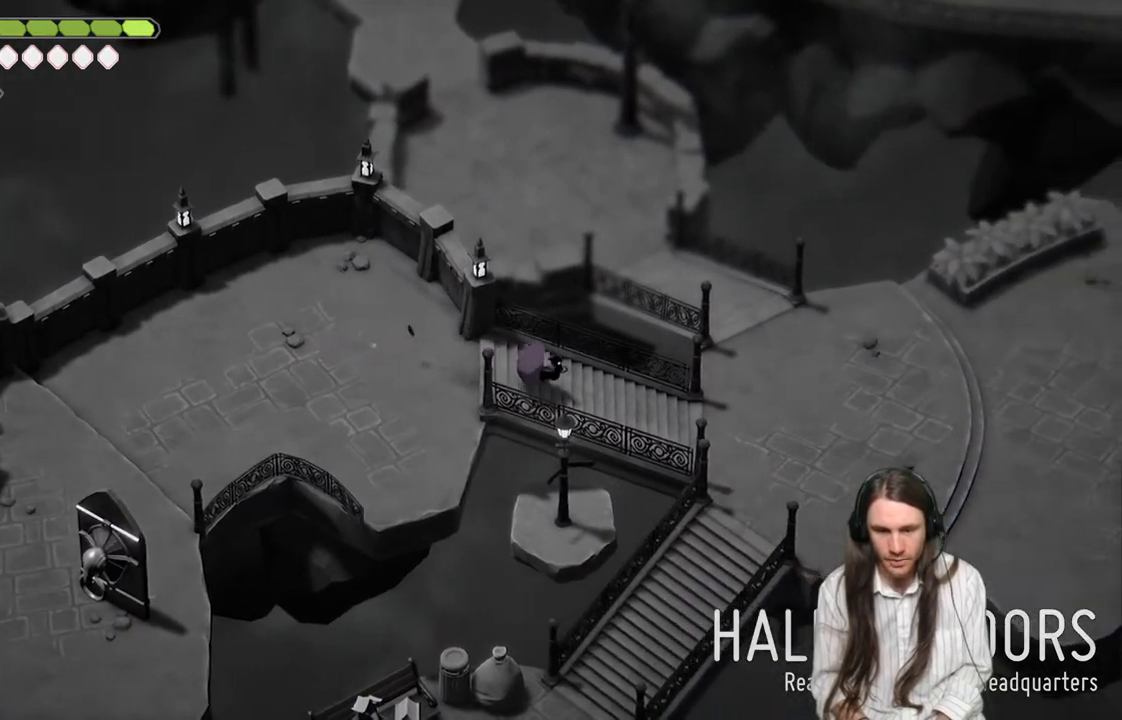
{"buttons": [], "left_stick": "center", "right_stick": "center", "events": [[167, "left_stick", "center"]]}
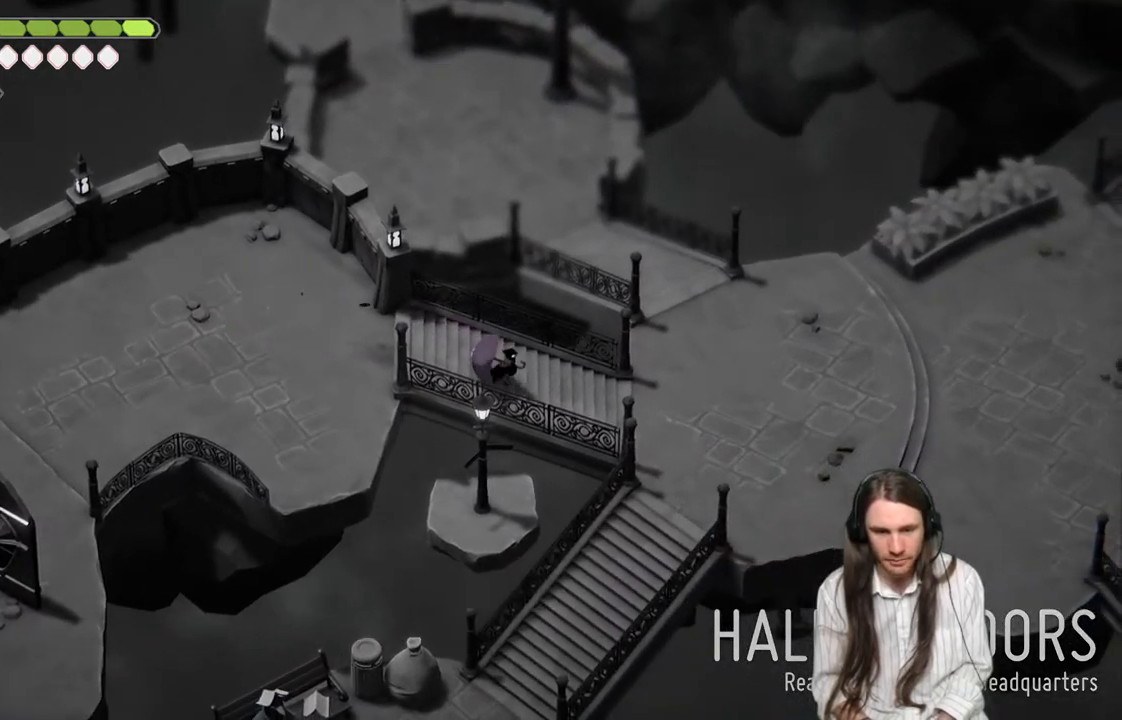
{"buttons": ["B"], "left_stick": "right", "right_stick": "center", "events": [[417, "left_stick", "right"], [500, "B", "down"]]}
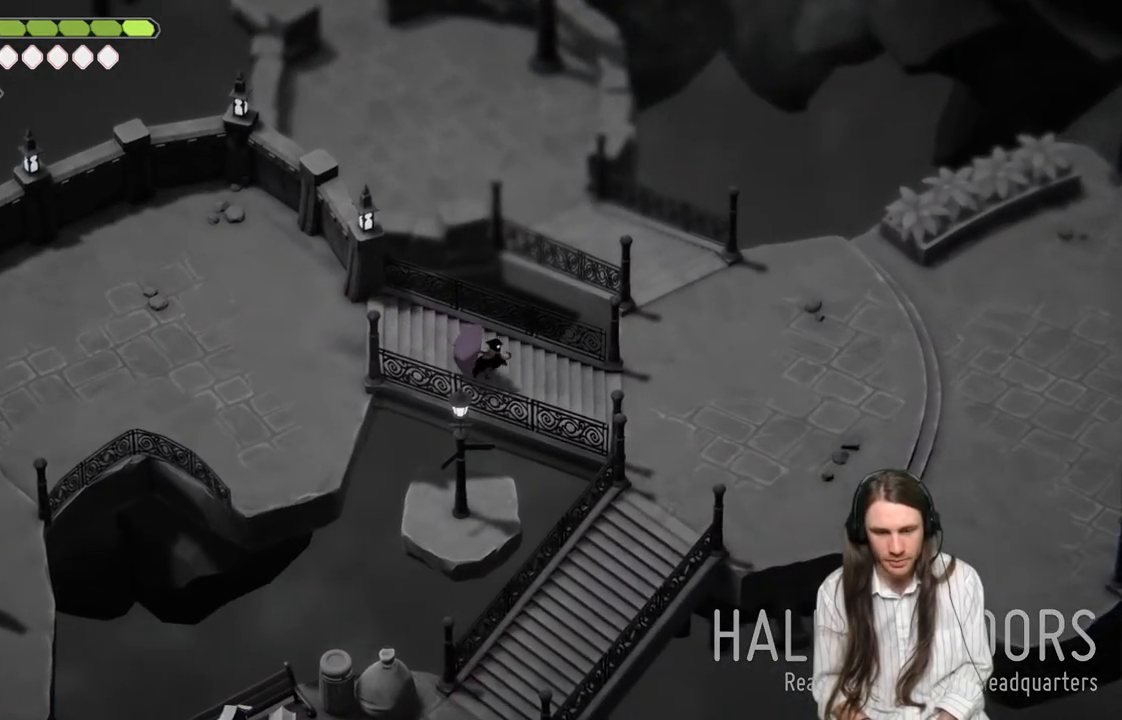
{"buttons": [], "left_stick": "right", "right_stick": "center", "events": [[183, "B", "up"]]}
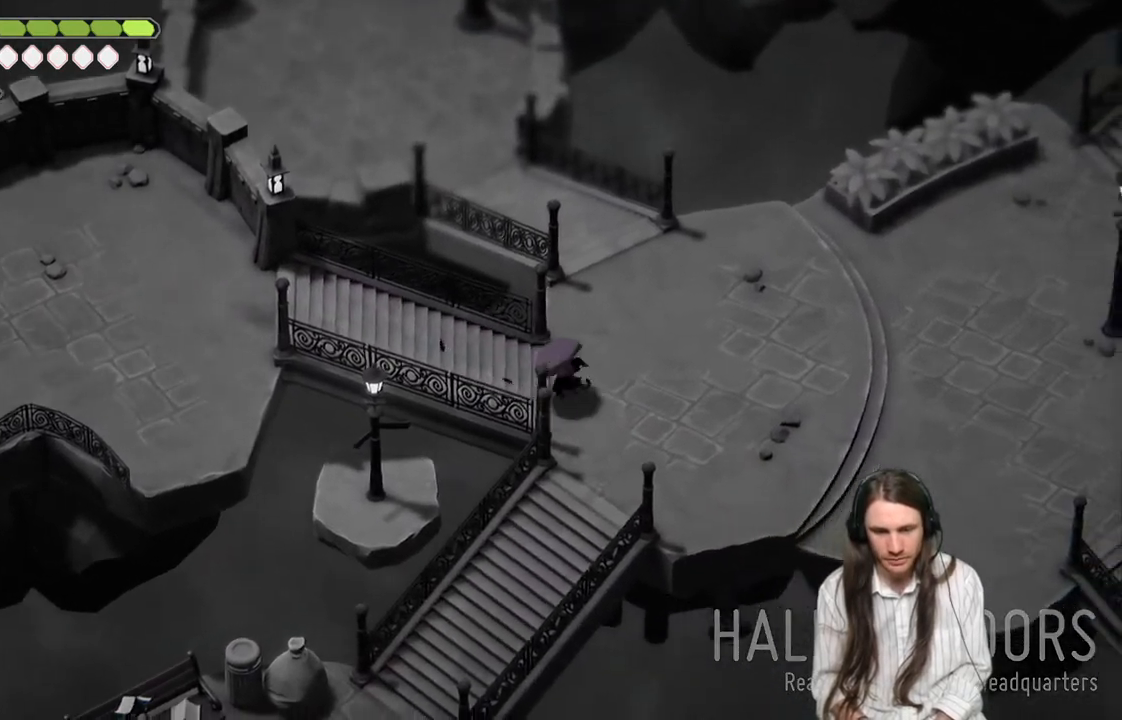
{"buttons": [], "left_stick": "left", "right_stick": "center", "events": [[83, "left_stick", "center"], [350, "left_stick", "left"]]}
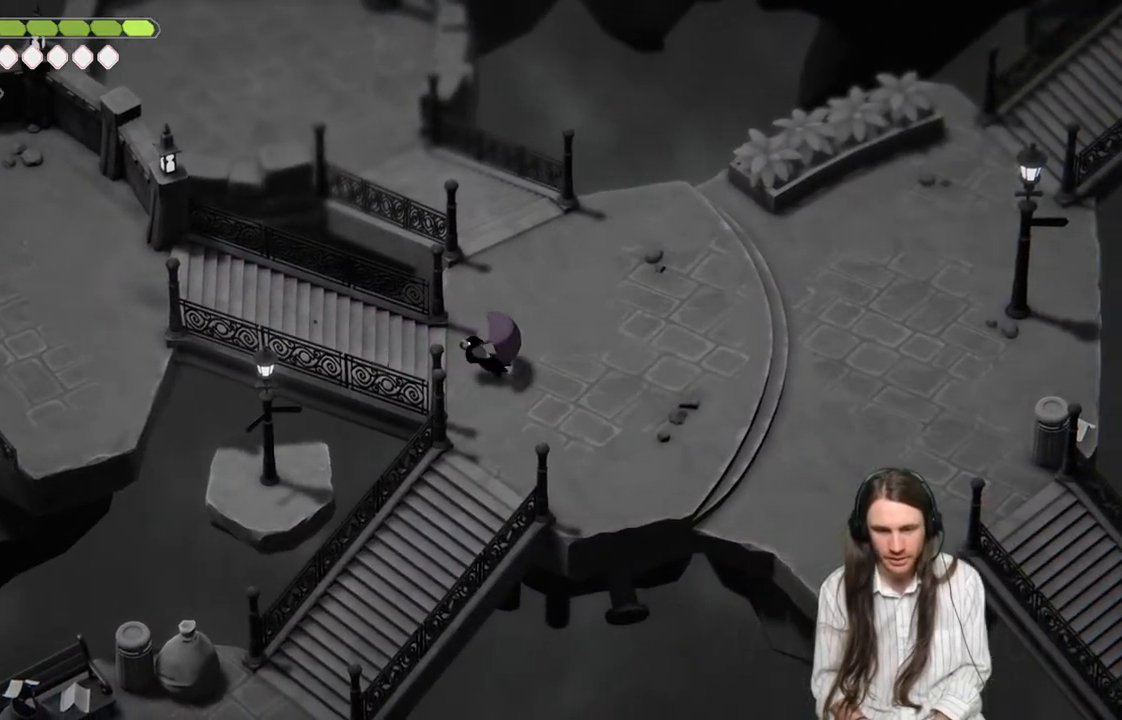
{"buttons": [], "left_stick": "left", "right_stick": "center", "events": [[100, "B", "down"], [283, "B", "up"]]}
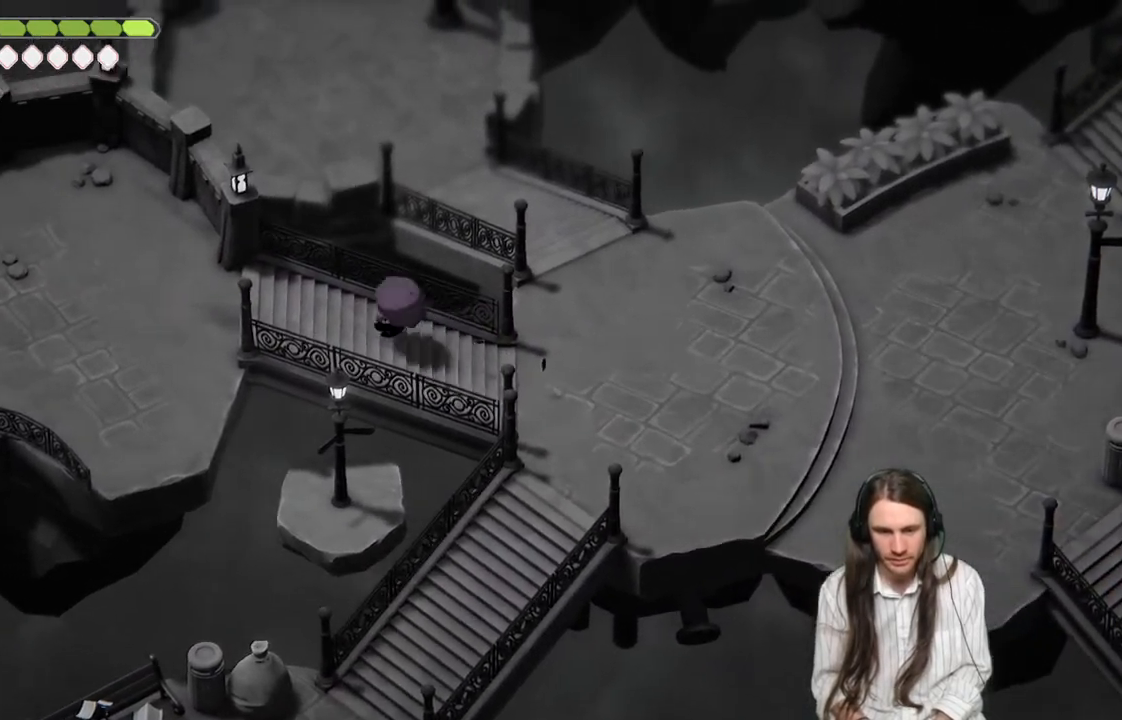
{"buttons": [], "left_stick": "left", "right_stick": "center", "events": []}